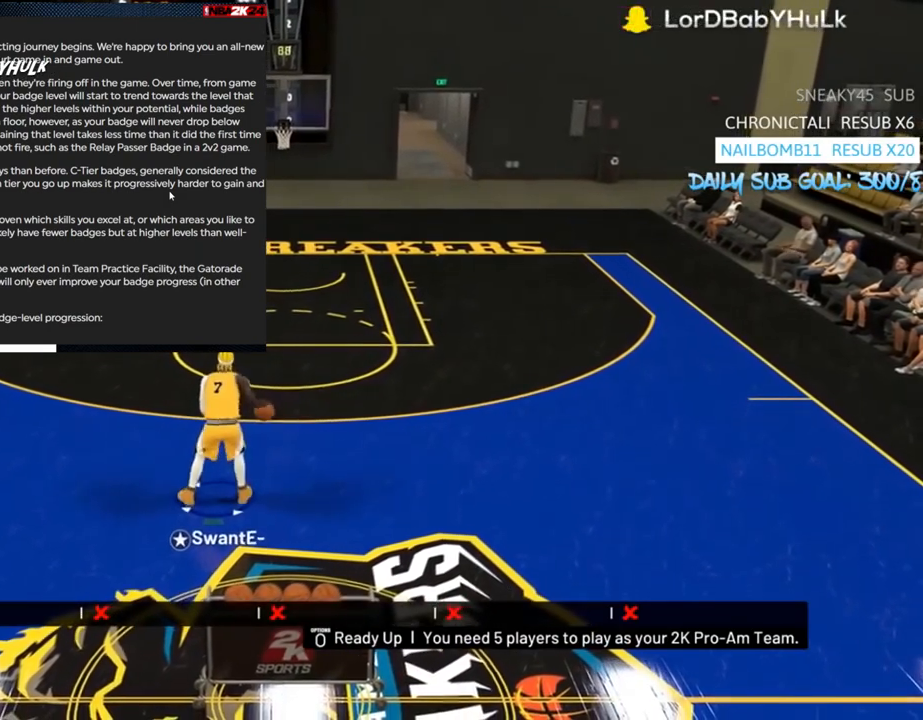
Gameplay with a controller (PlayStation layout); each line is a JSON object with the inputs held at the frame after it. "events" lists button and stick changes between this image and that frame as [ms after this image, input, new state], when the widget could be followed in between.
{"buttons": [], "left_stick": "center", "right_stick": "center", "events": []}
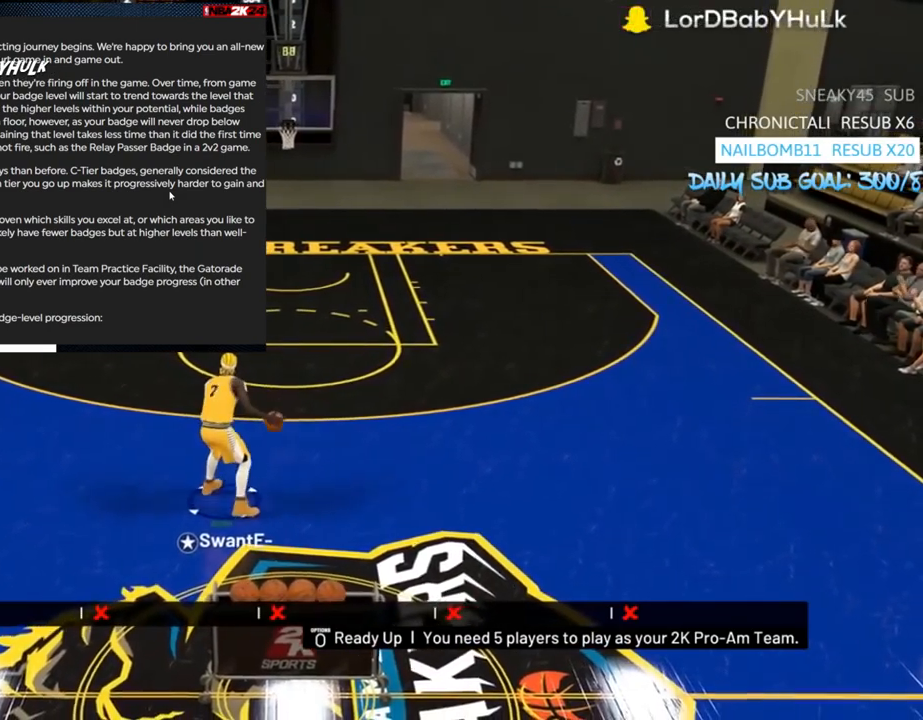
{"buttons": [], "left_stick": "center", "right_stick": "center", "events": []}
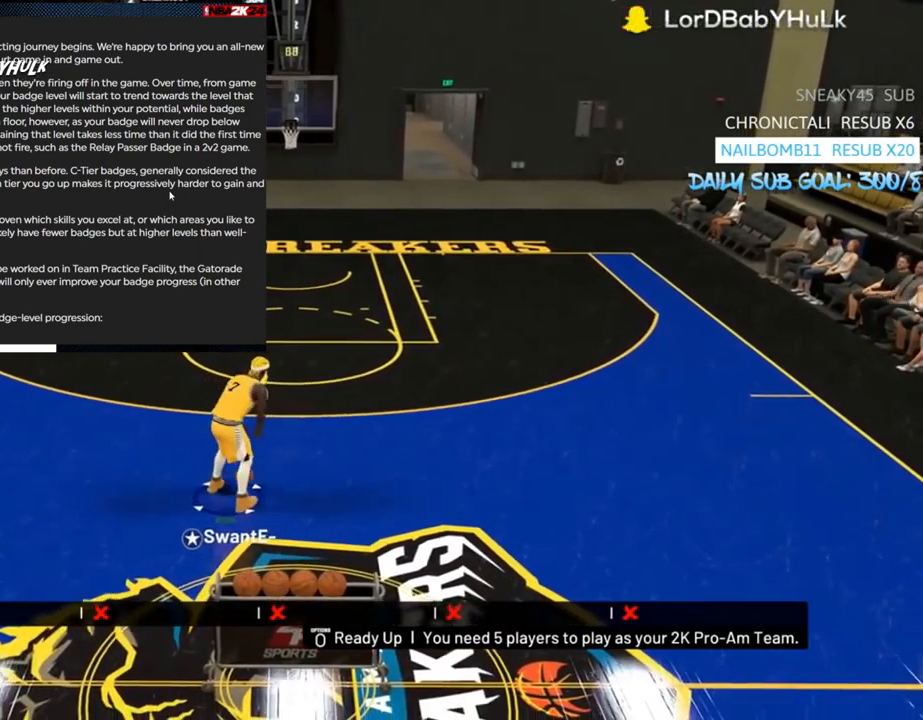
{"buttons": [], "left_stick": "center", "right_stick": "center", "events": []}
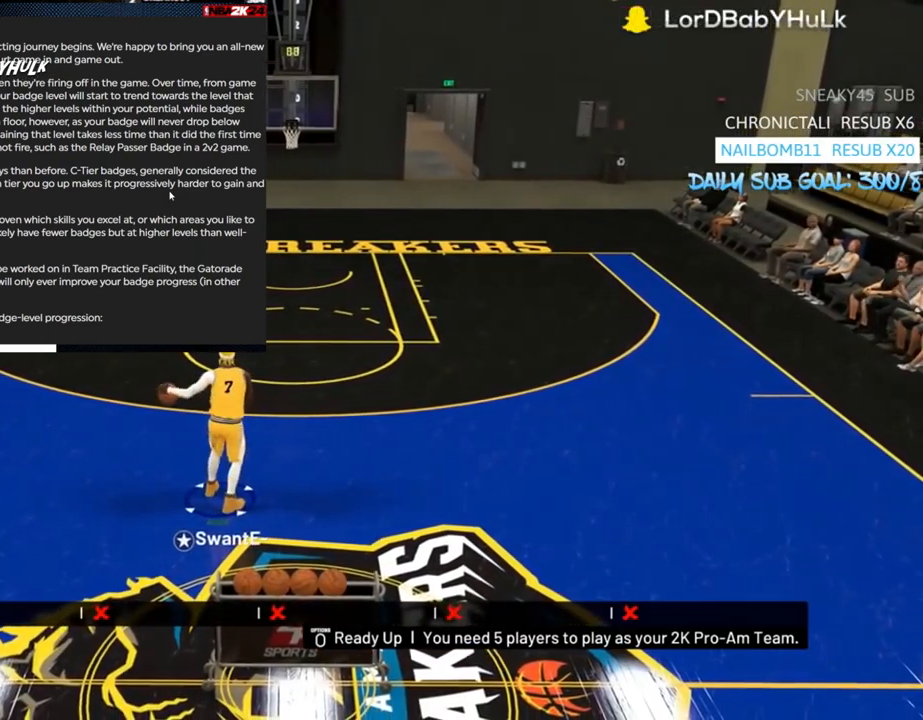
{"buttons": [], "left_stick": "up-left", "right_stick": "center", "events": [[433, "left_stick", "up-left"]]}
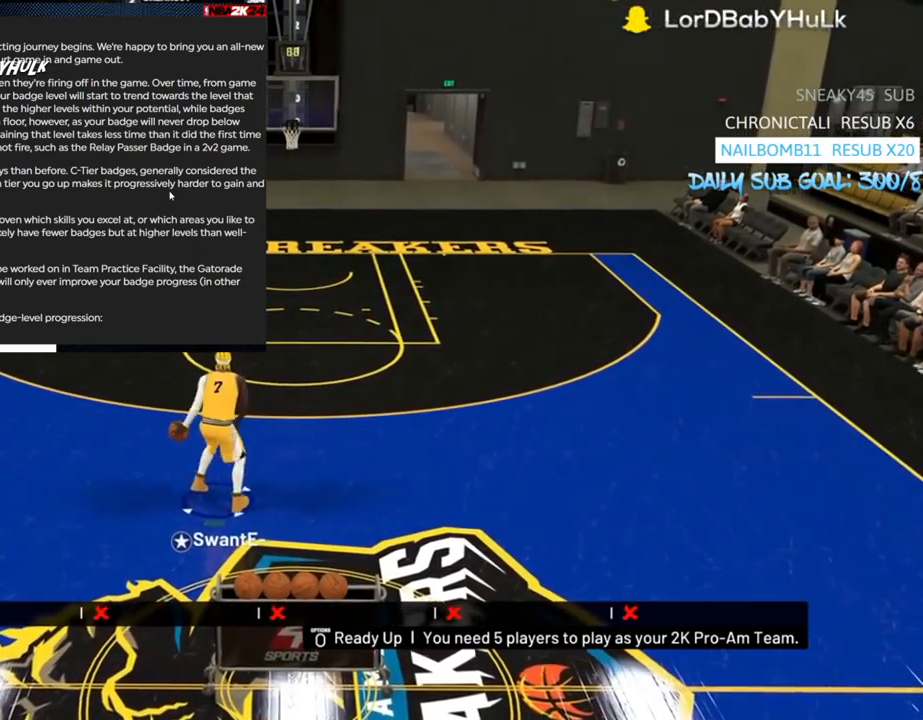
{"buttons": [], "left_stick": "up", "right_stick": "center", "events": [[267, "left_stick", "up"]]}
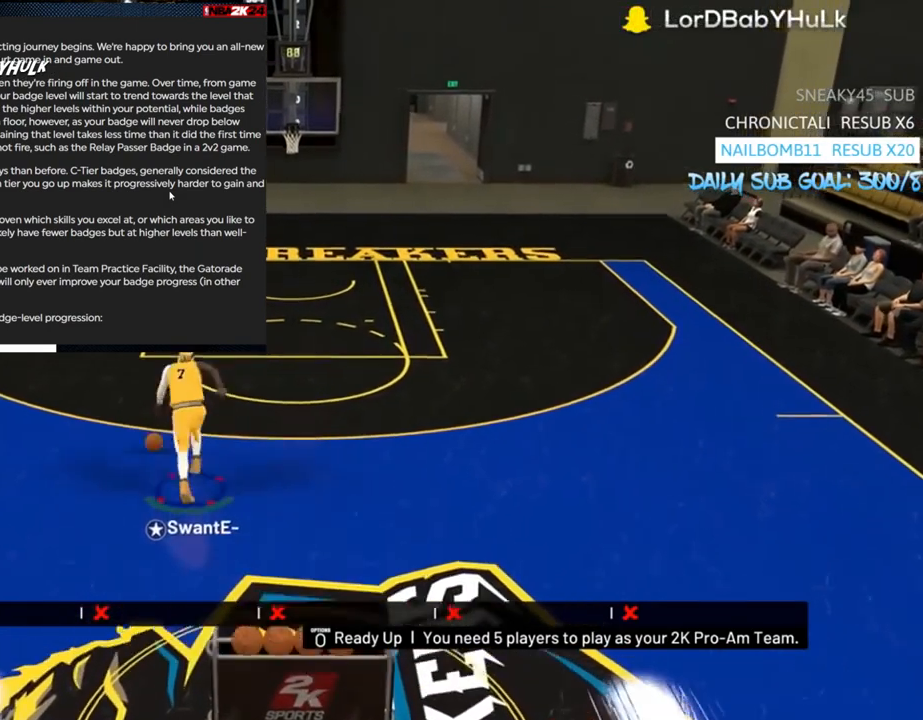
{"buttons": [], "left_stick": "up", "right_stick": "center", "events": []}
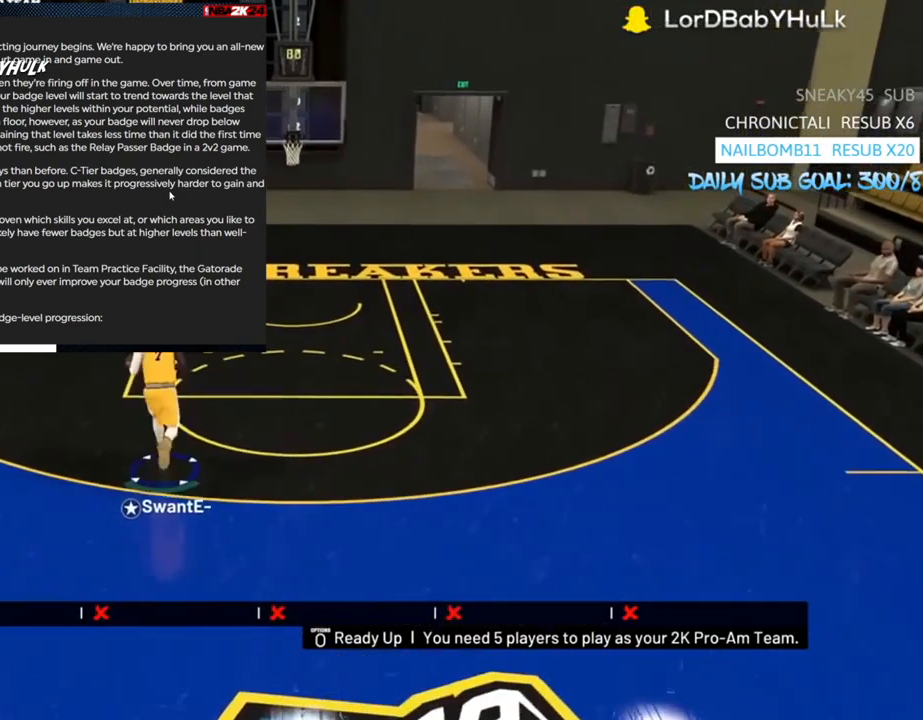
{"buttons": [], "left_stick": "center", "right_stick": "center", "events": [[267, "left_stick", "center"]]}
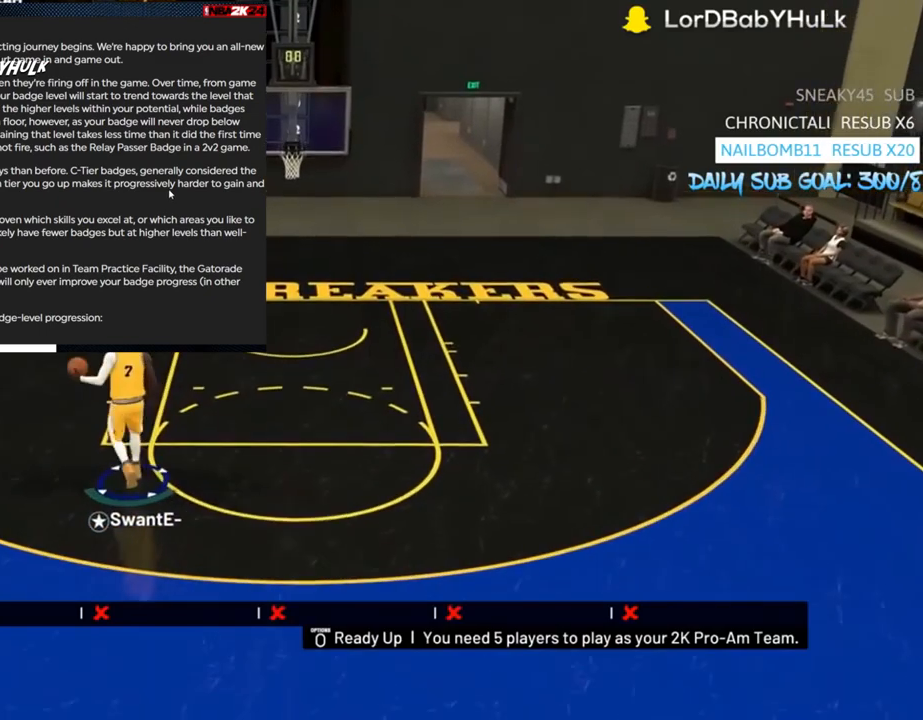
{"buttons": [], "left_stick": "right", "right_stick": "right", "events": [[400, "right_stick", "right"], [467, "left_stick", "right"]]}
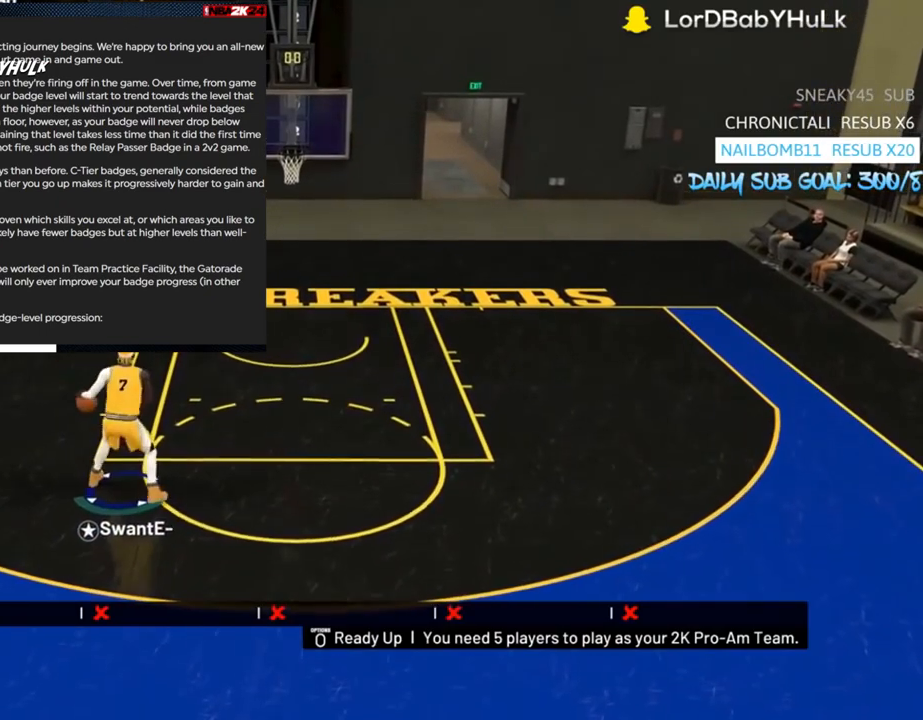
{"buttons": [], "left_stick": "center", "right_stick": "right", "events": [[33, "right_stick", "center"], [100, "R2", "down"], [300, "R2", "up"], [300, "right_stick", "down-right"], [467, "left_stick", "center"], [467, "right_stick", "right"]]}
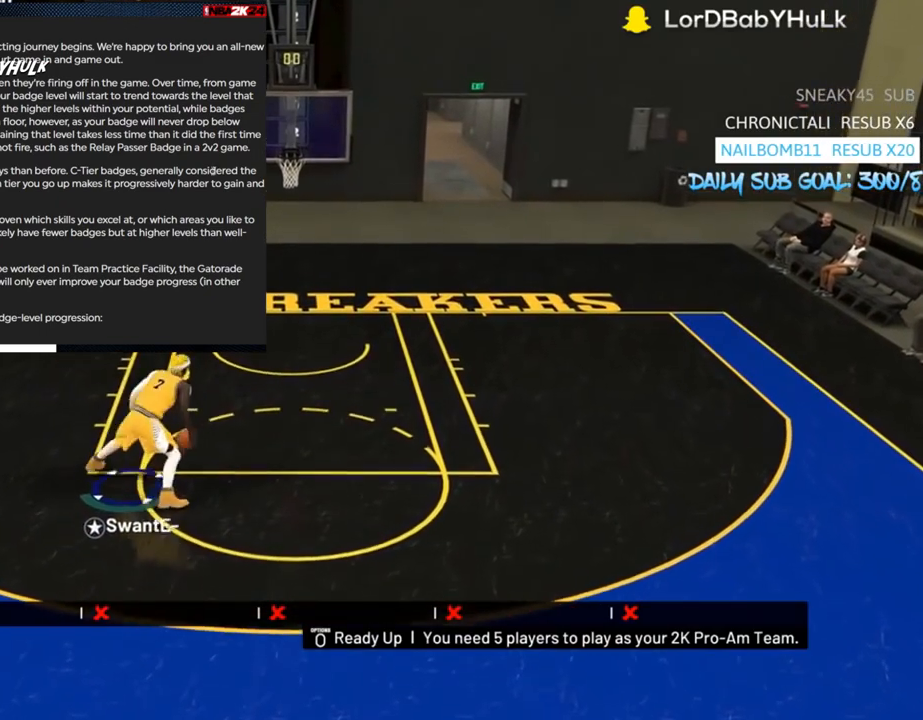
{"buttons": [], "left_stick": "center", "right_stick": "down", "events": [[33, "right_stick", "center"], [200, "right_stick", "down"], [300, "right_stick", "center"], [467, "right_stick", "down"]]}
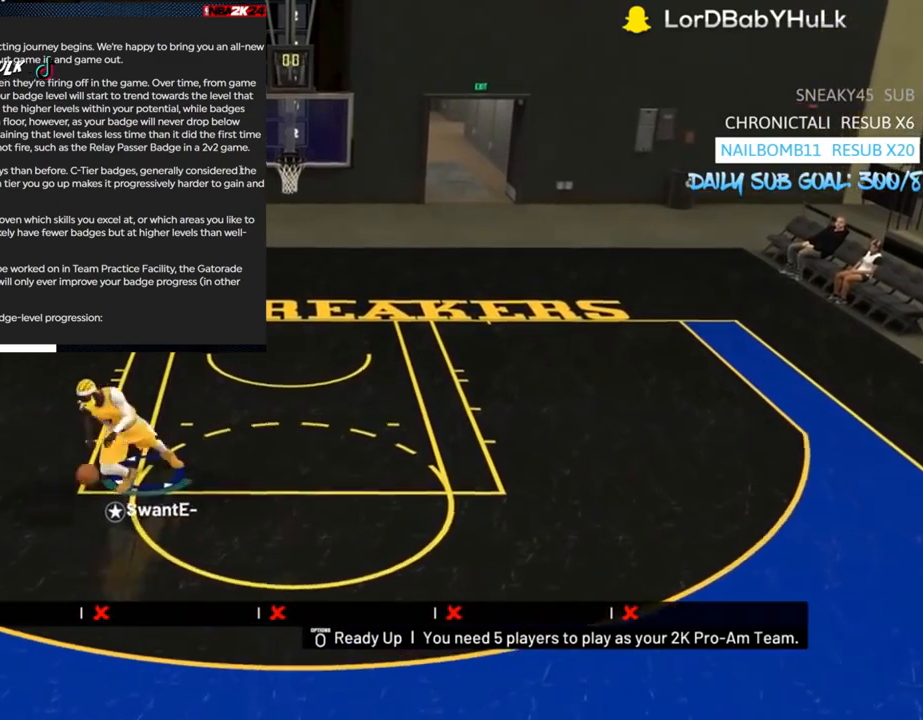
{"buttons": [], "left_stick": "center", "right_stick": "center", "events": [[67, "right_stick", "center"]]}
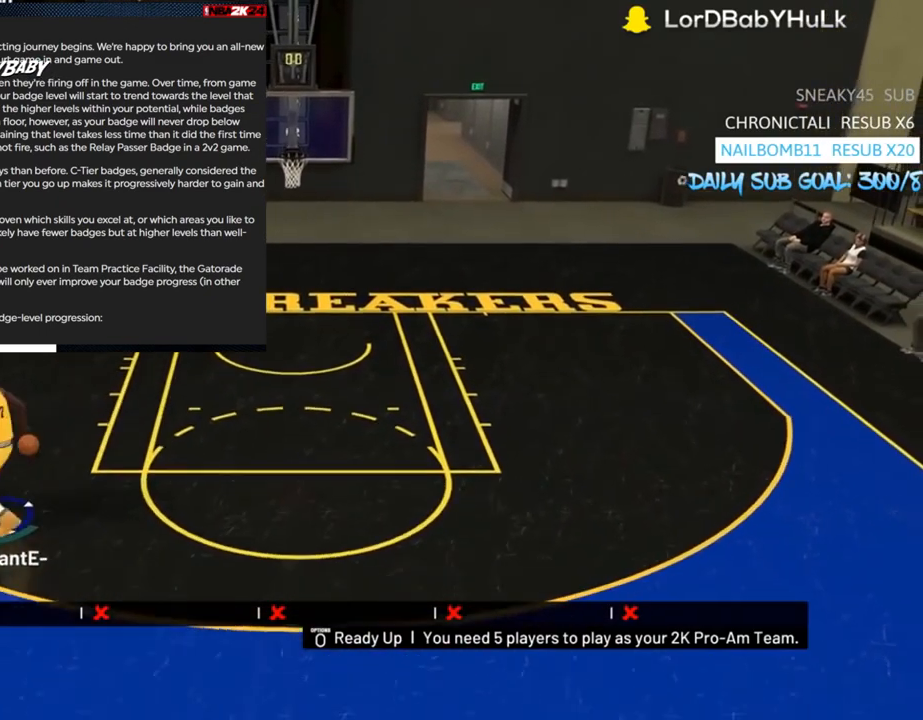
{"buttons": [], "left_stick": "center", "right_stick": "center", "events": []}
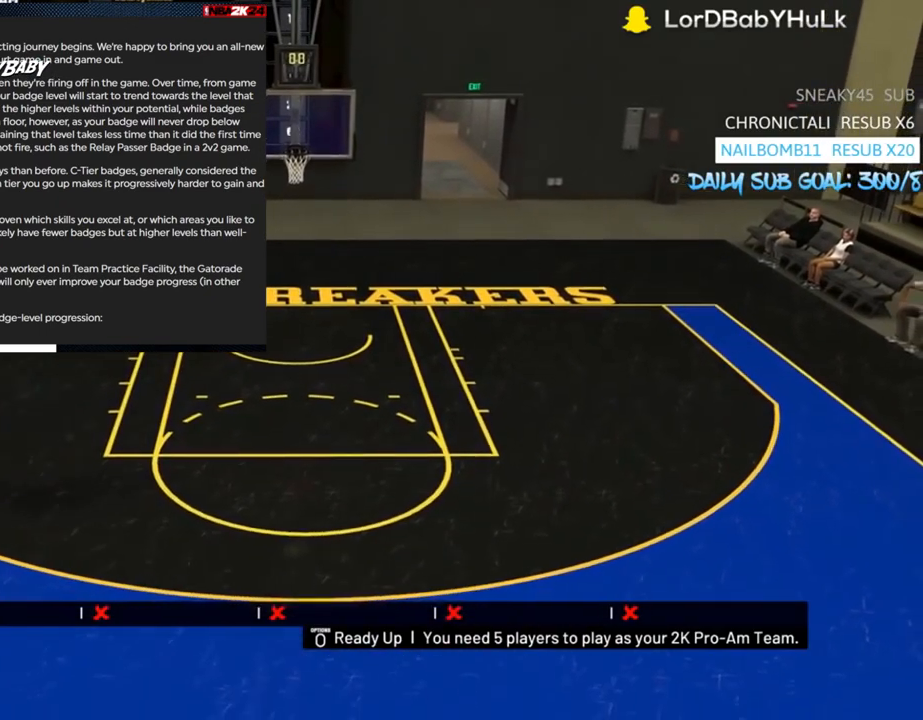
{"buttons": [], "left_stick": "center", "right_stick": "center", "events": []}
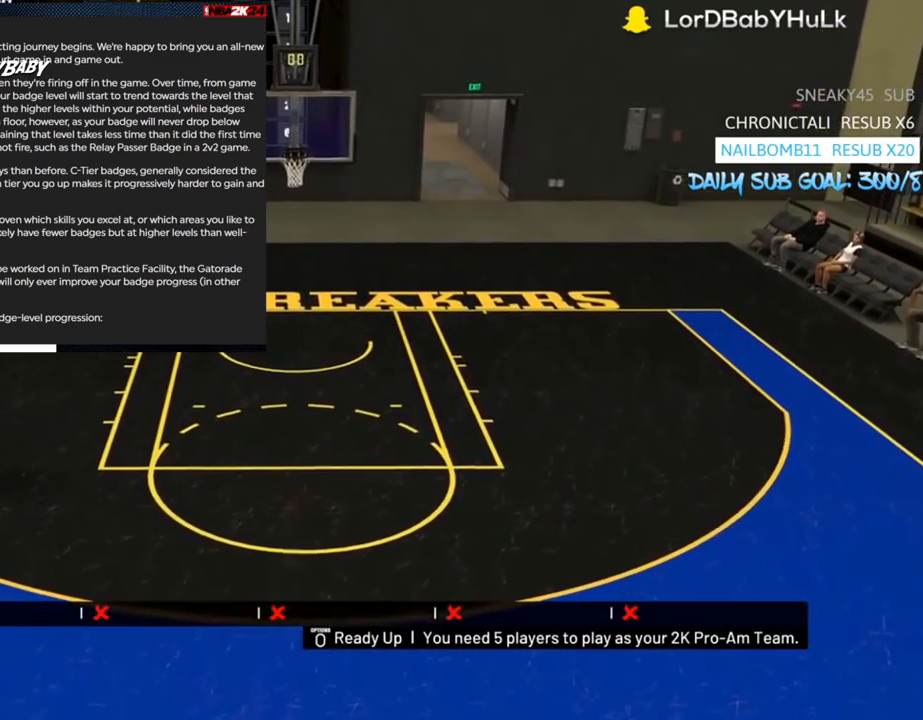
{"buttons": ["R2"], "left_stick": "right", "right_stick": "center", "events": [[167, "left_stick", "right"], [233, "R2", "down"]]}
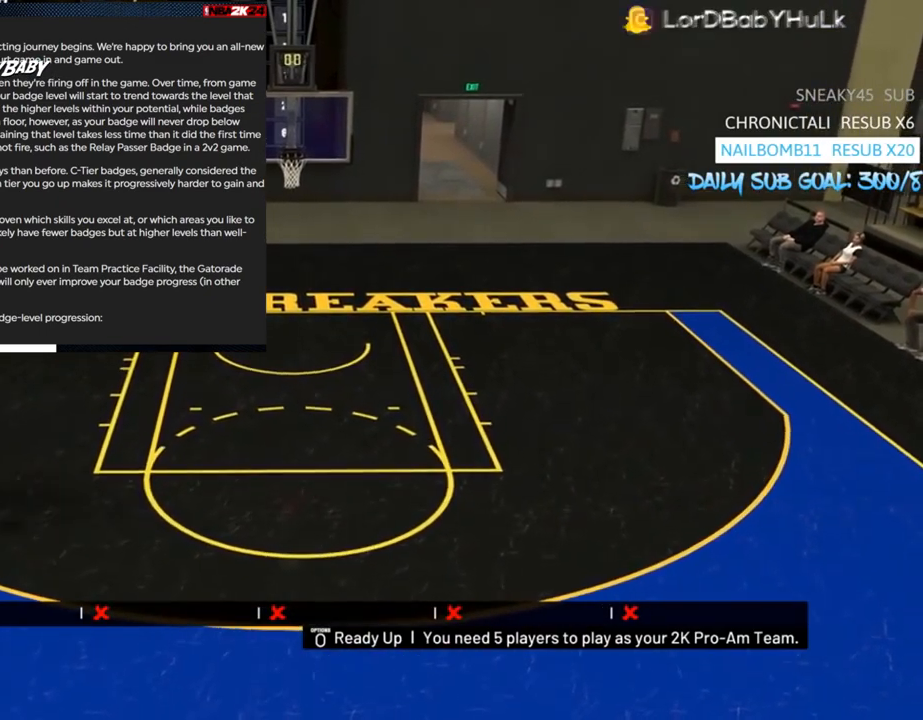
{"buttons": ["R2"], "left_stick": "right", "right_stick": "center", "events": []}
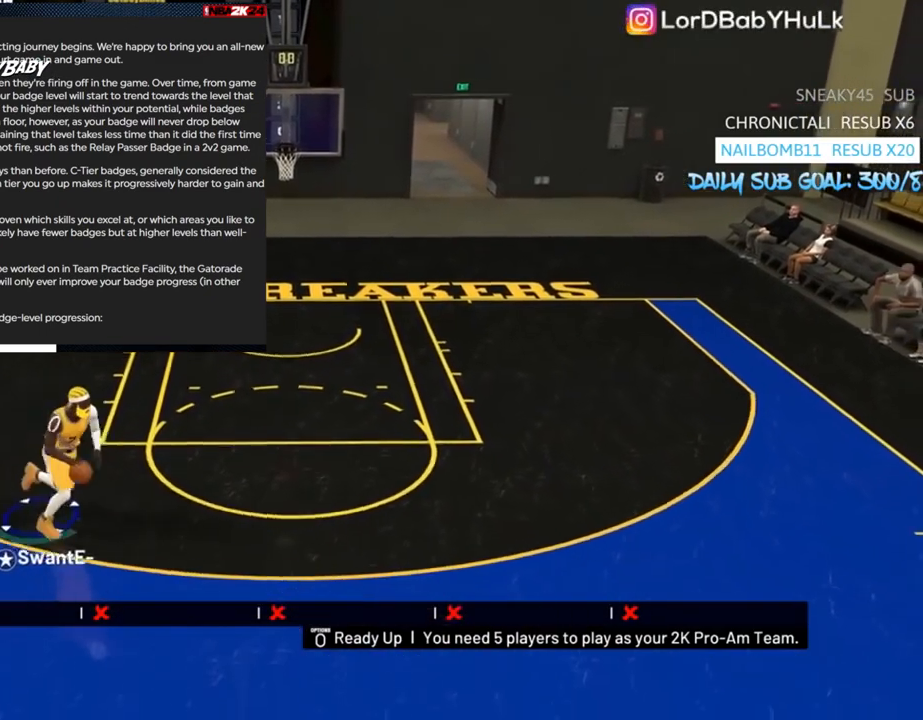
{"buttons": [], "left_stick": "center", "right_stick": "left", "events": [[100, "R2", "up"], [133, "left_stick", "center"], [467, "right_stick", "left"]]}
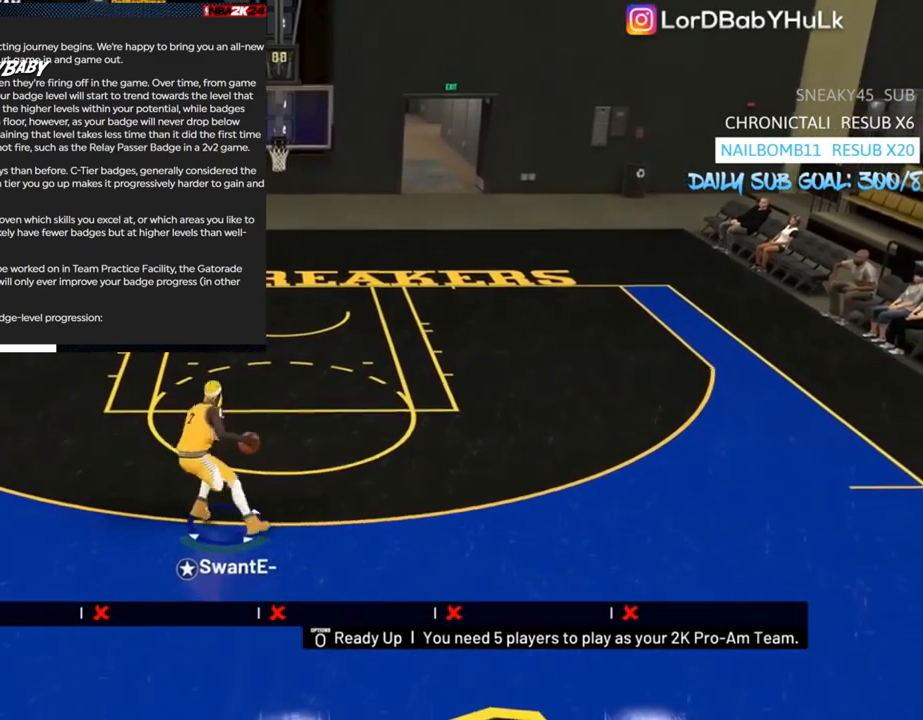
{"buttons": [], "left_stick": "up-left", "right_stick": "center", "events": [[67, "right_stick", "center"], [100, "left_stick", "up"], [167, "R2", "down"], [167, "left_stick", "up-left"], [300, "right_stick", "left"], [367, "R2", "up"], [467, "right_stick", "center"]]}
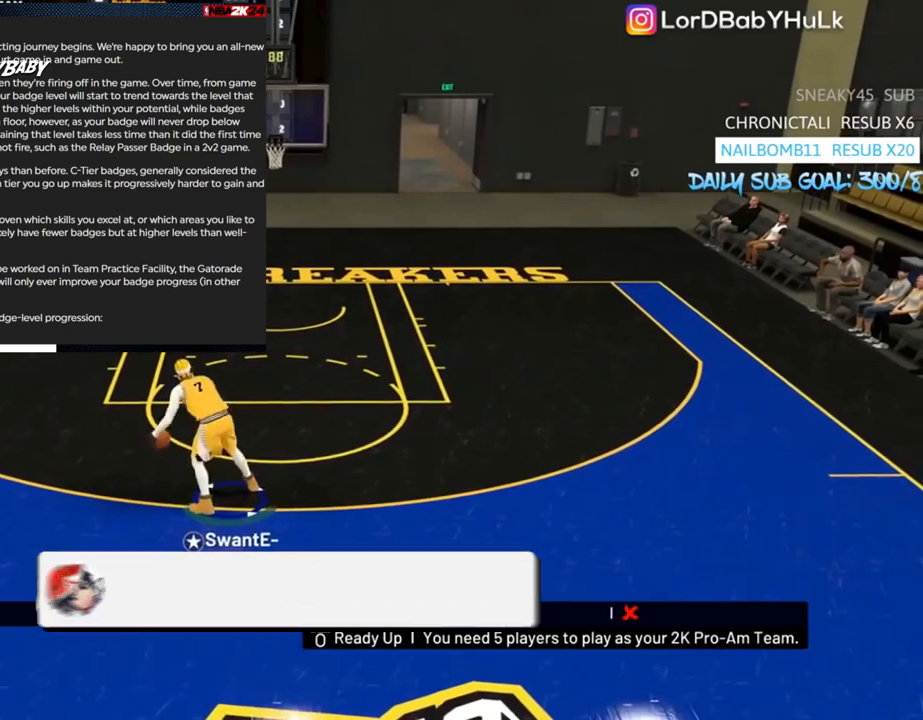
{"buttons": [], "left_stick": "center", "right_stick": "center", "events": [[233, "right_stick", "down"], [333, "left_stick", "center"], [333, "right_stick", "center"]]}
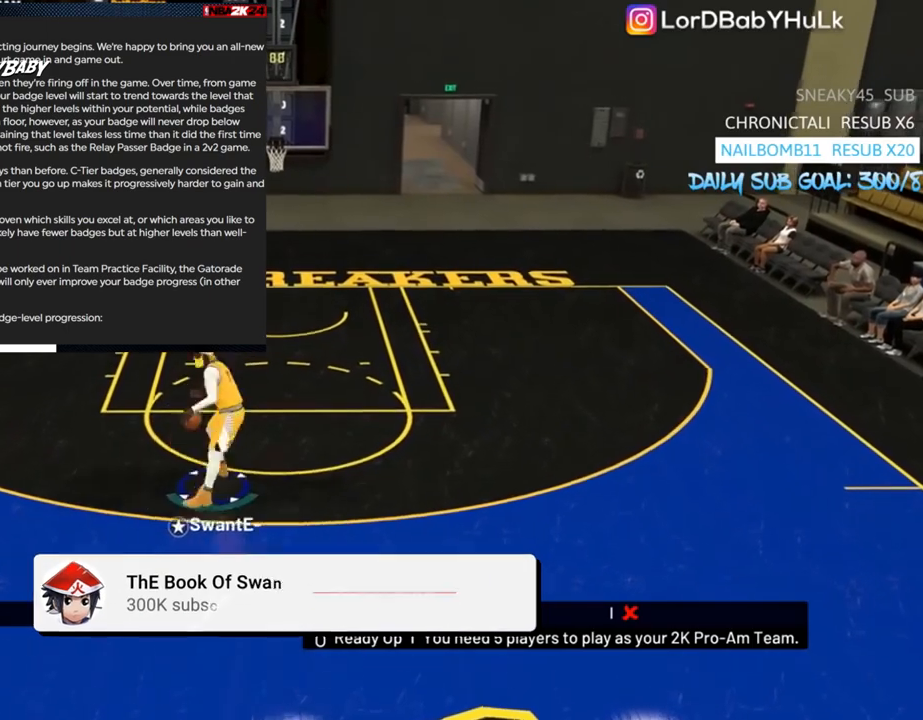
{"buttons": ["R2"], "left_stick": "down-right", "right_stick": "center", "events": [[367, "R2", "down"], [367, "left_stick", "down-right"]]}
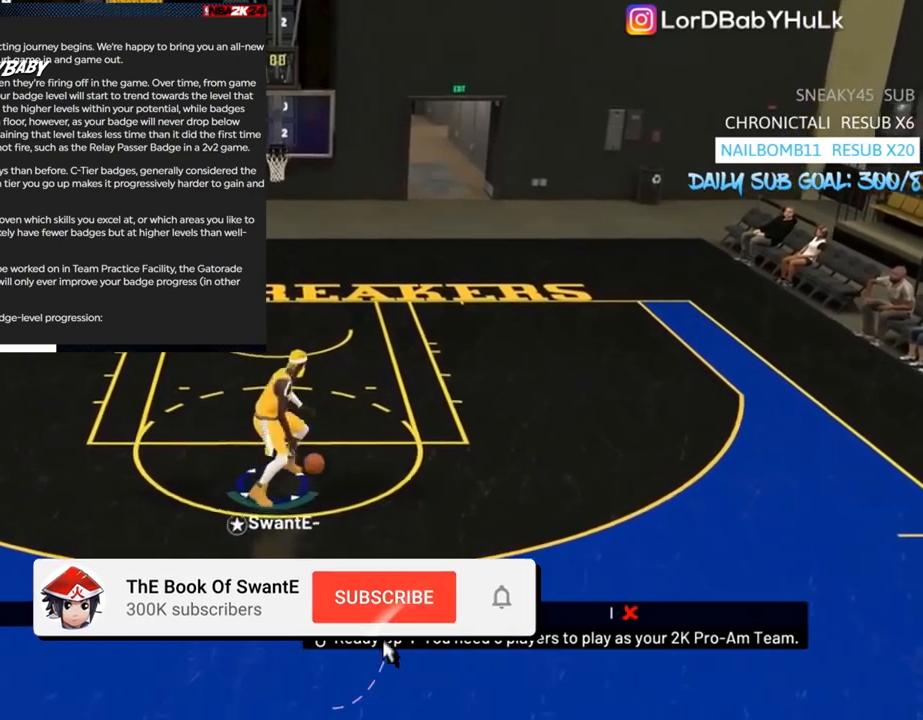
{"buttons": ["R2"], "left_stick": "down-right", "right_stick": "center", "events": [[300, "left_stick", "down"], [400, "left_stick", "down-right"]]}
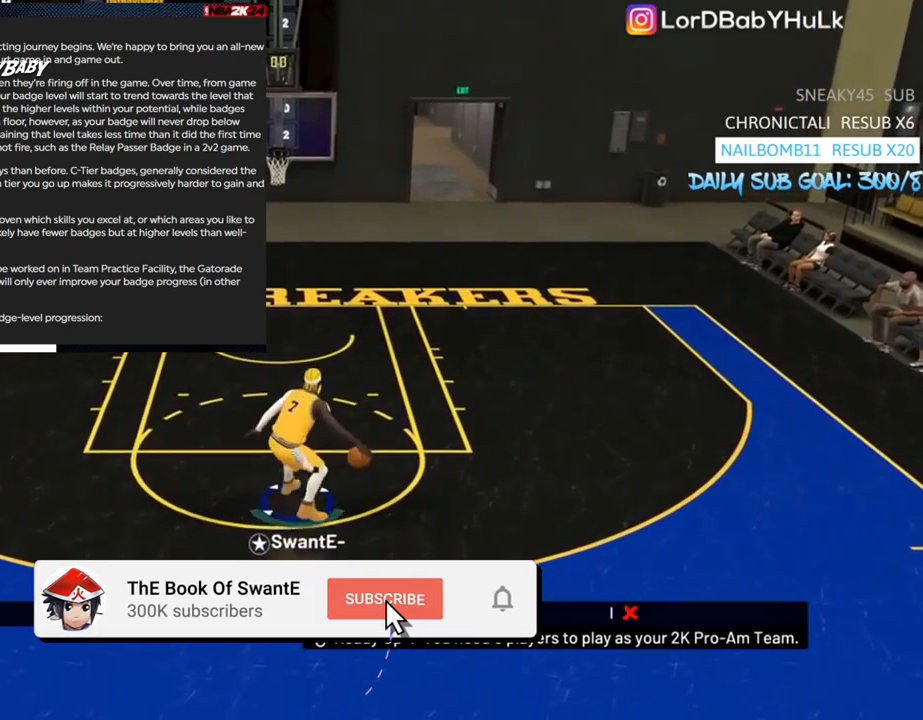
{"buttons": [], "left_stick": "center", "right_stick": "center", "events": [[133, "left_stick", "center"], [200, "R2", "up"]]}
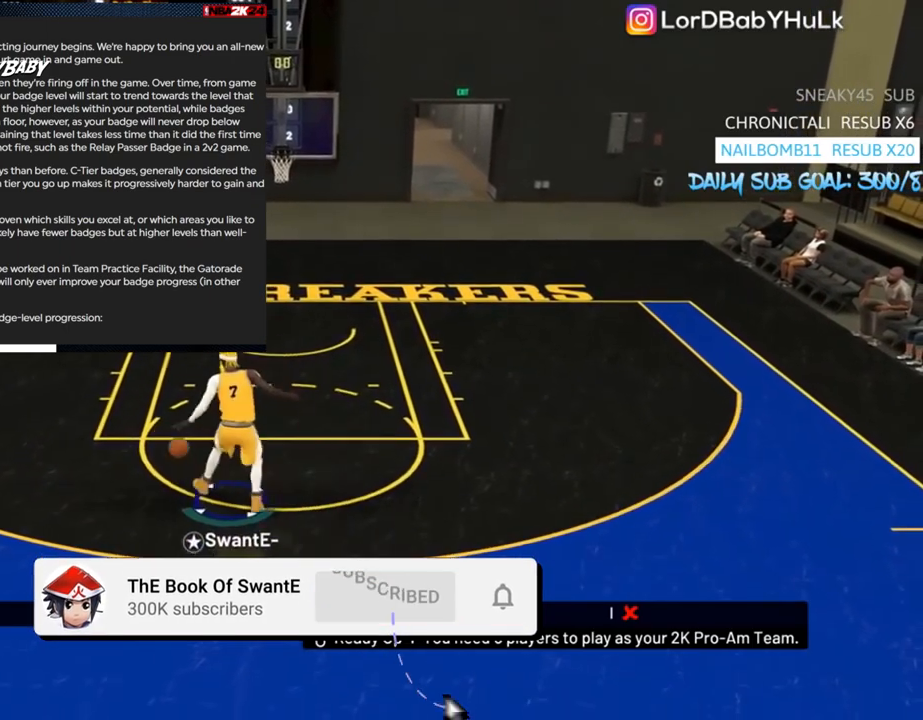
{"buttons": [], "left_stick": "up-right", "right_stick": "center", "events": [[433, "right_stick", "right"], [467, "left_stick", "up-right"], [500, "right_stick", "center"]]}
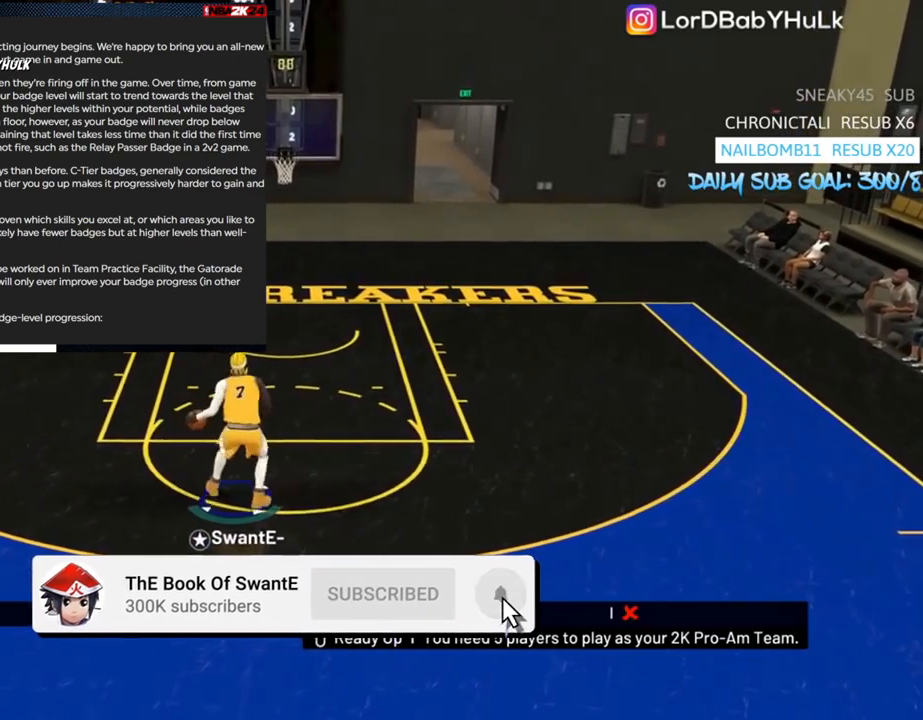
{"buttons": [], "left_stick": "center", "right_stick": "center", "events": [[33, "R2", "down"], [200, "right_stick", "down-right"], [233, "R2", "up"], [300, "right_stick", "down-left"], [433, "left_stick", "center"], [433, "right_stick", "center"]]}
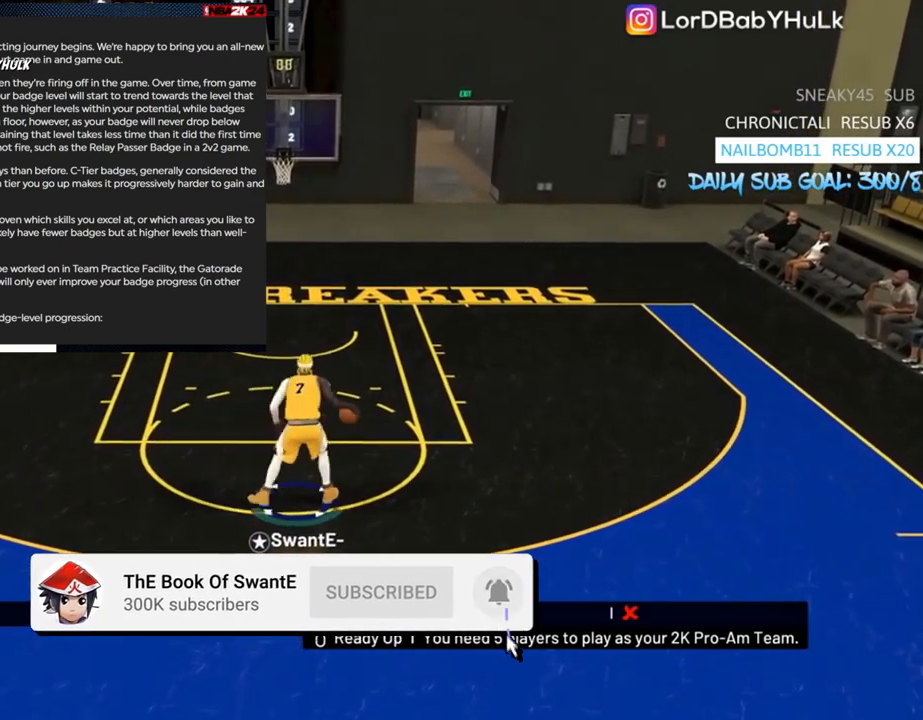
{"buttons": [], "left_stick": "center", "right_stick": "center", "events": [[33, "R2", "down"], [200, "R2", "up"]]}
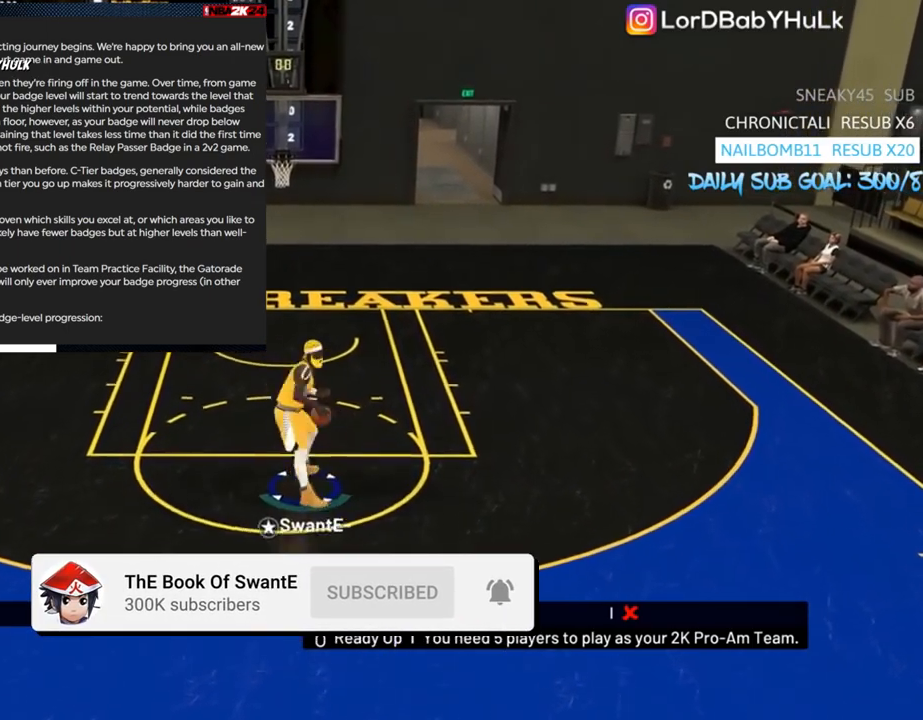
{"buttons": ["R2"], "left_stick": "down", "right_stick": "center", "events": [[67, "left_stick", "down-left"], [200, "R2", "down"], [267, "left_stick", "down"]]}
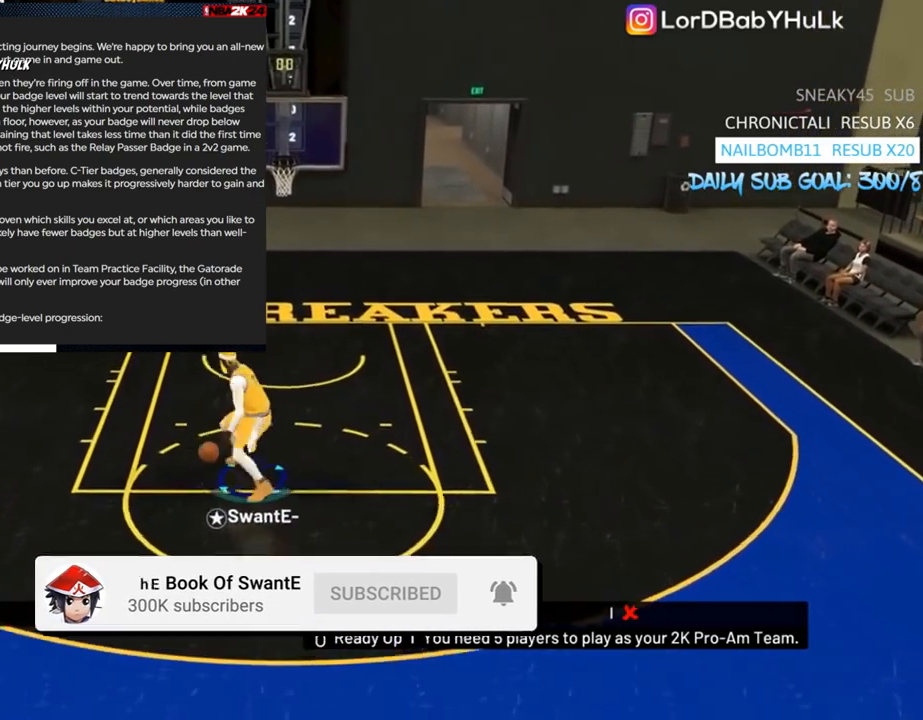
{"buttons": ["R2"], "left_stick": "down", "right_stick": "center", "events": []}
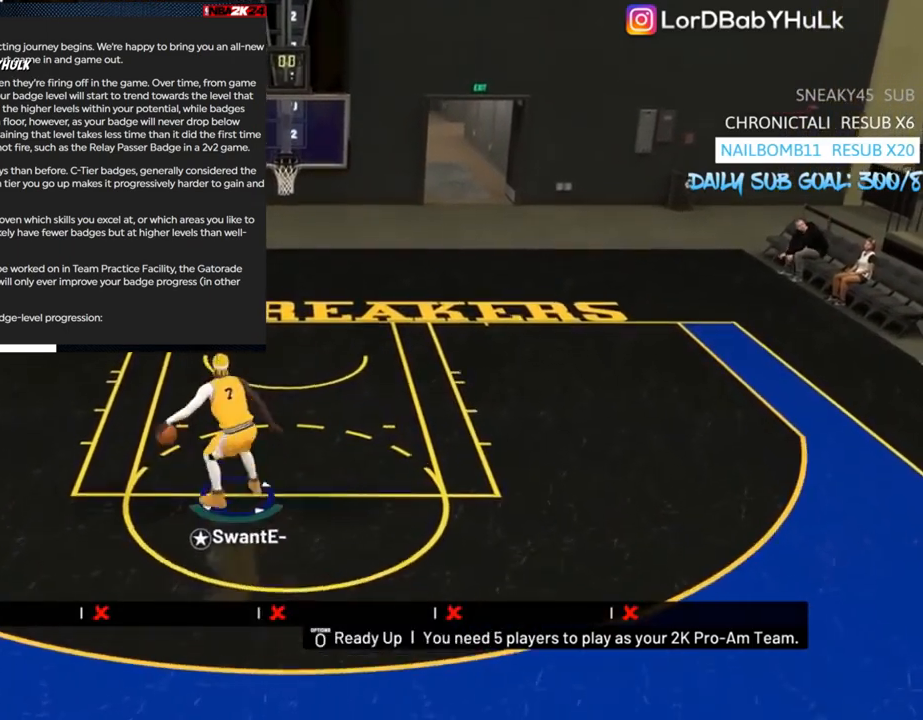
{"buttons": [], "left_stick": "down", "right_stick": "center", "events": [[167, "R2", "up"]]}
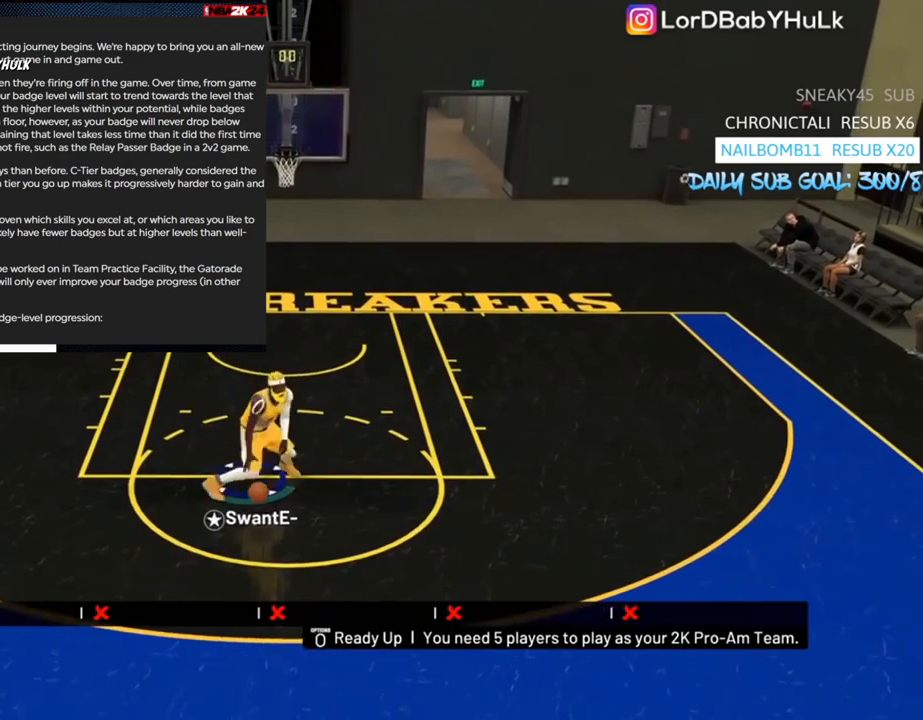
{"buttons": [], "left_stick": "center", "right_stick": "center", "events": [[233, "left_stick", "center"]]}